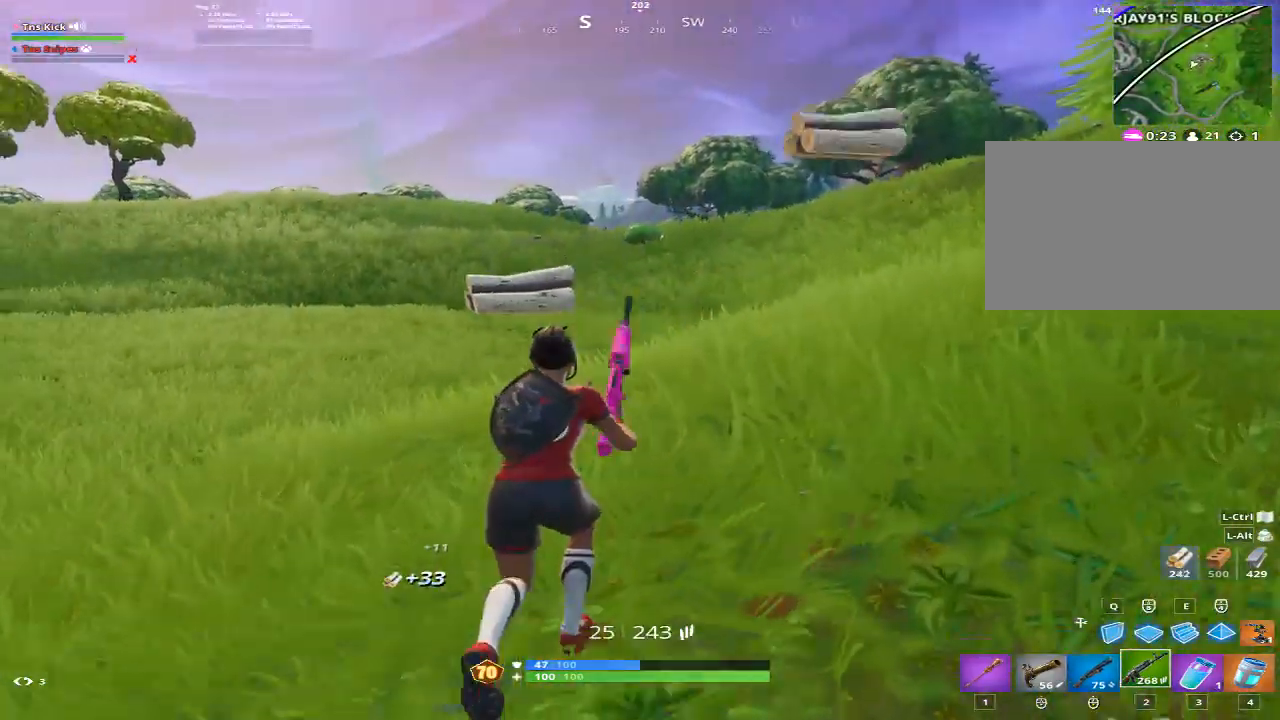
Gameplay with keyboard and mouse; each line is a JSON object with the keys and mouse buttons held at the frame after it. "events" lists presses ("down") and releases ("up") of "1", "2", "3", "4", "5", "a", "alt", "c", "caps_lock", "ctrl", "d", "e", "f", "g", "q", "r", "s", "shift", "space", "t", "tab", "v", "w", "x", "z", "mouse_left", "mouse_wheel" and "mouse_right" between this image and that frame as [ms after this image, input, new state], when the widget could be followed in between. "mouse_left", "mouse_wheel", "mouse_right" = the "left", "wheel", "right" buttons of the "mouse" list. No other keys are recorded. "wheel" means that the mouse wheel is clicked or scrolled. Mouse movement is not recorded.
{"keys": ["d", "w"], "mouse": [], "events": [[50, "a", "down"], [100, "d", "down"], [100, "space", "down"], [233, "a", "up"], [233, "space", "up"], [283, "mouse_left", "down"], [333, "mouse_left", "up"]]}
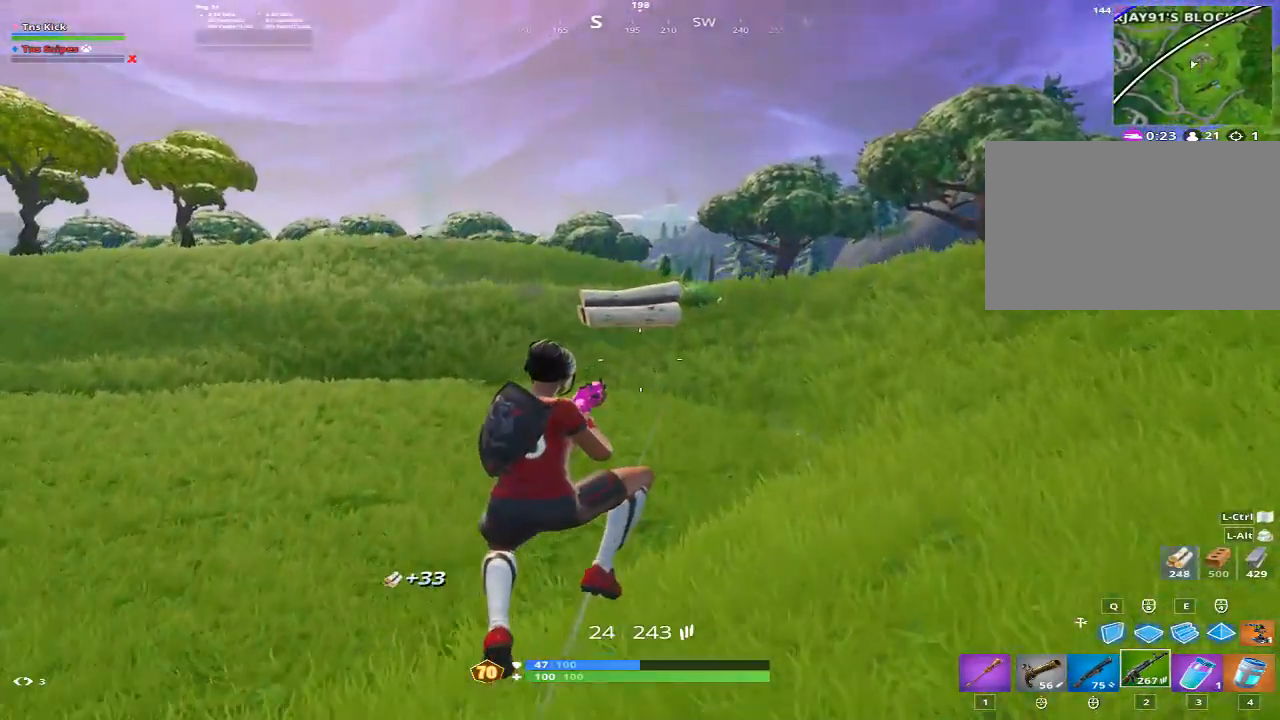
{"keys": ["w"], "mouse": [], "events": [[17, "d", "up"], [217, "r", "down"], [300, "r", "up"]]}
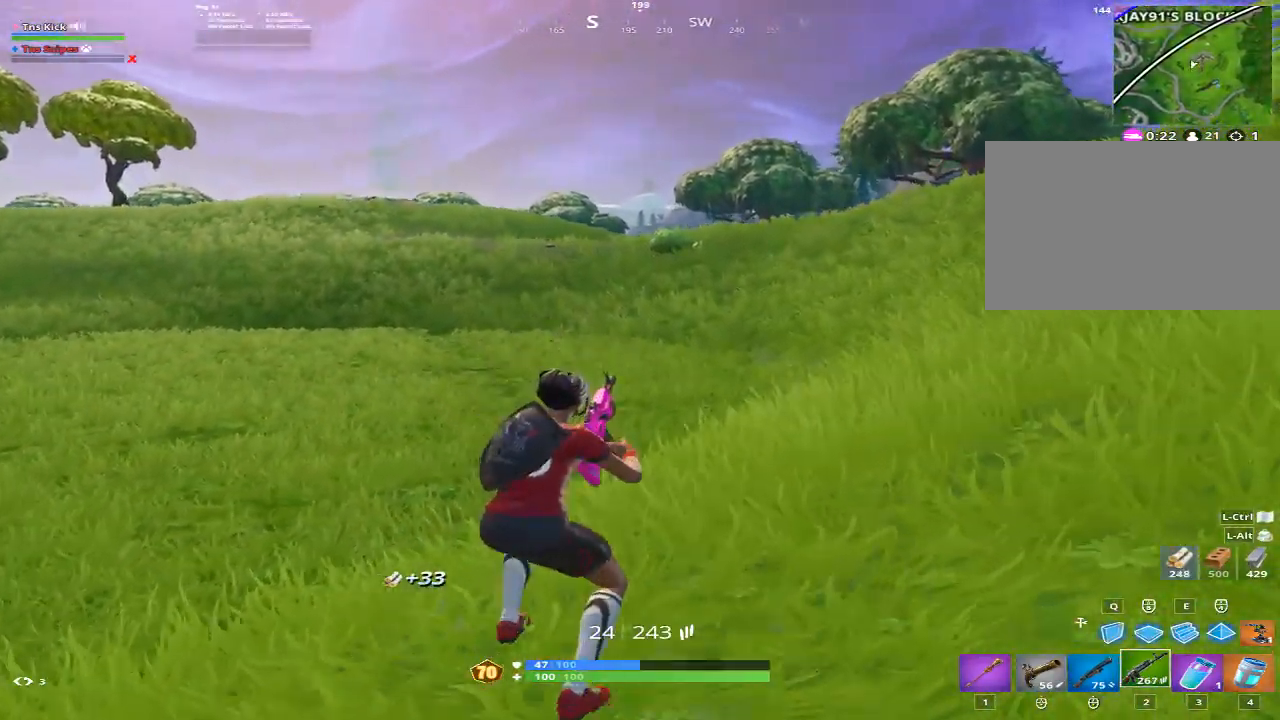
{"keys": ["d", "w"], "mouse": [], "events": [[83, "a", "down"], [83, "space", "down"], [183, "d", "down"], [267, "space", "up"], [317, "a", "up"]]}
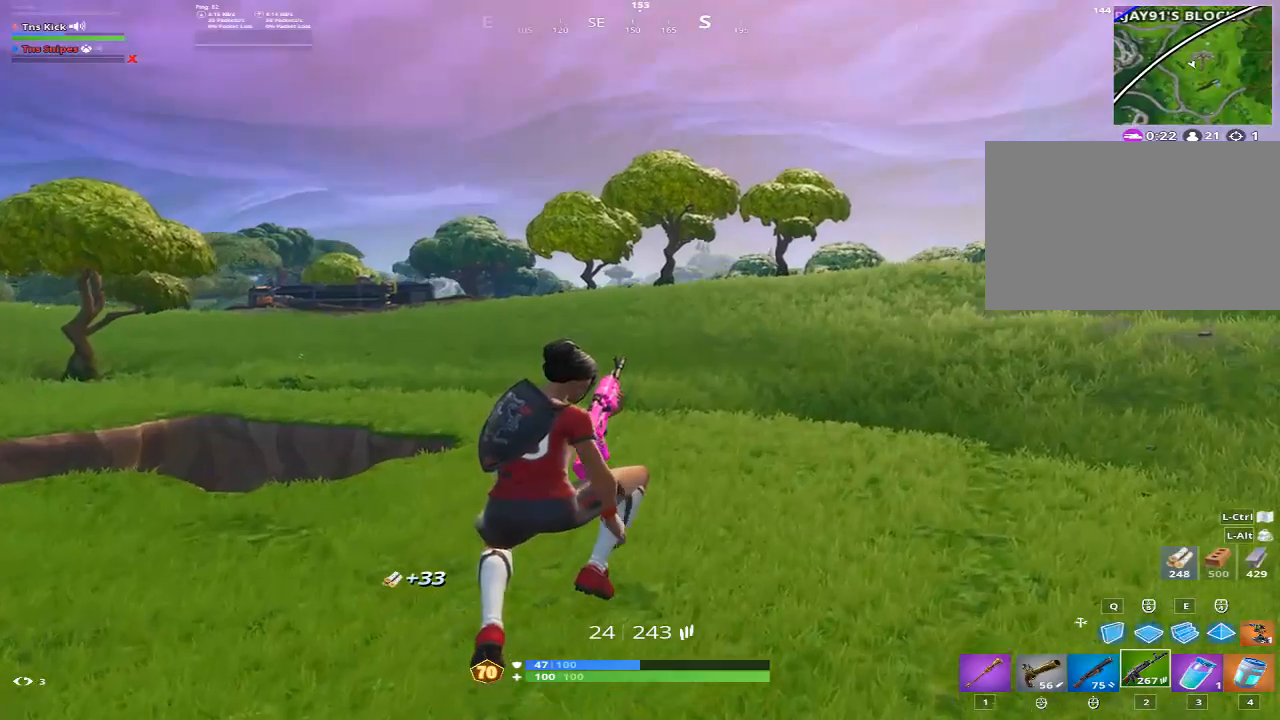
{"keys": ["d", "w"], "mouse": [], "events": []}
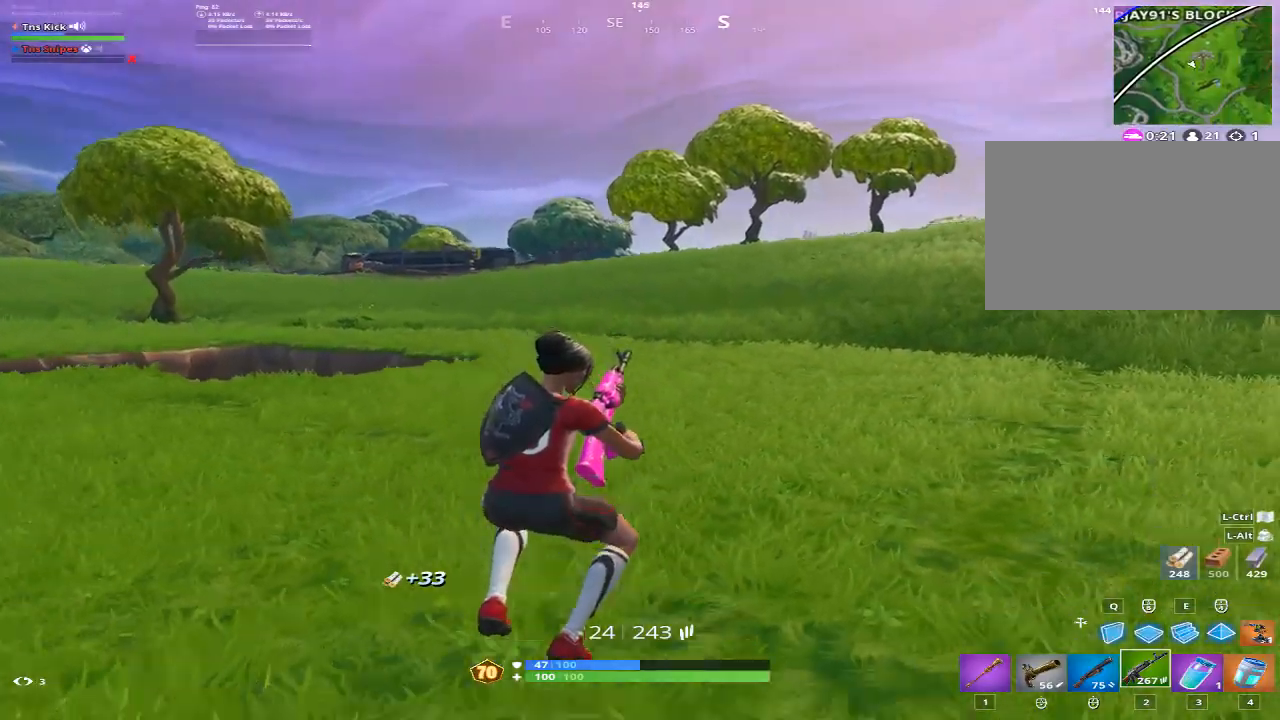
{"keys": ["w"], "mouse": [], "events": [[167, "space", "down"], [250, "a", "down"], [300, "d", "up"], [300, "space", "up"], [450, "a", "up"]]}
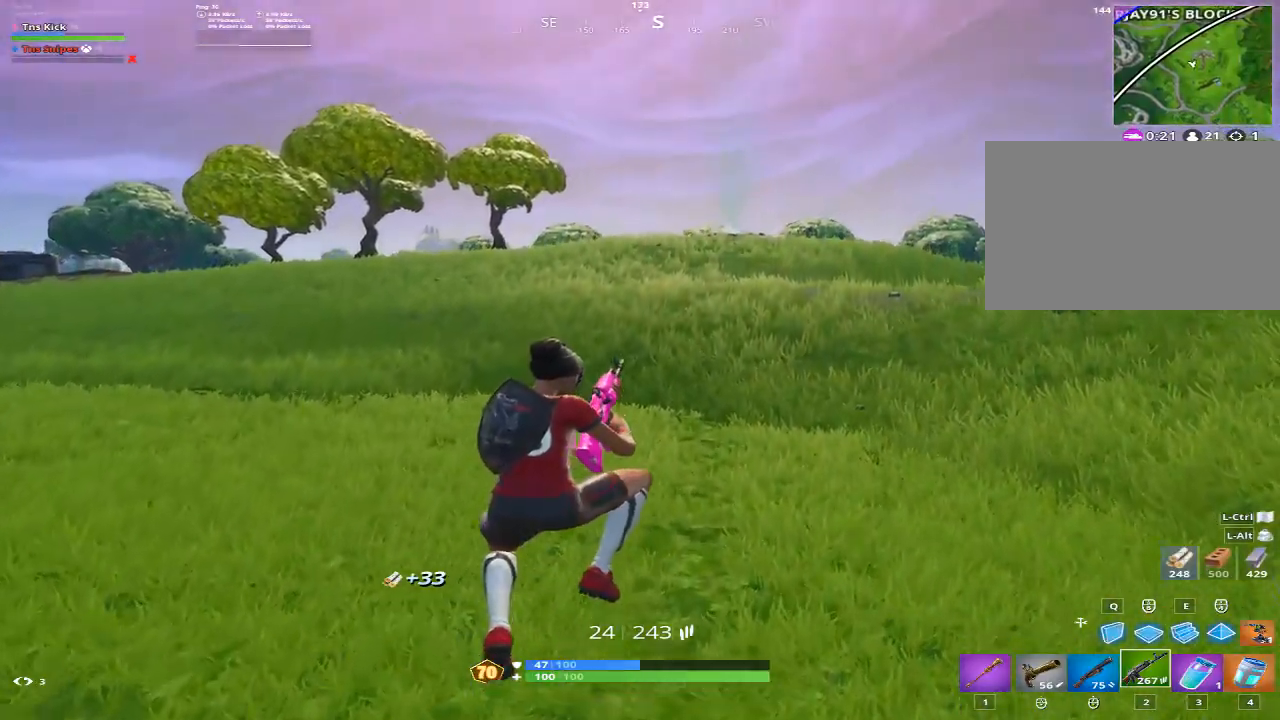
{"keys": ["w"], "mouse": [], "events": []}
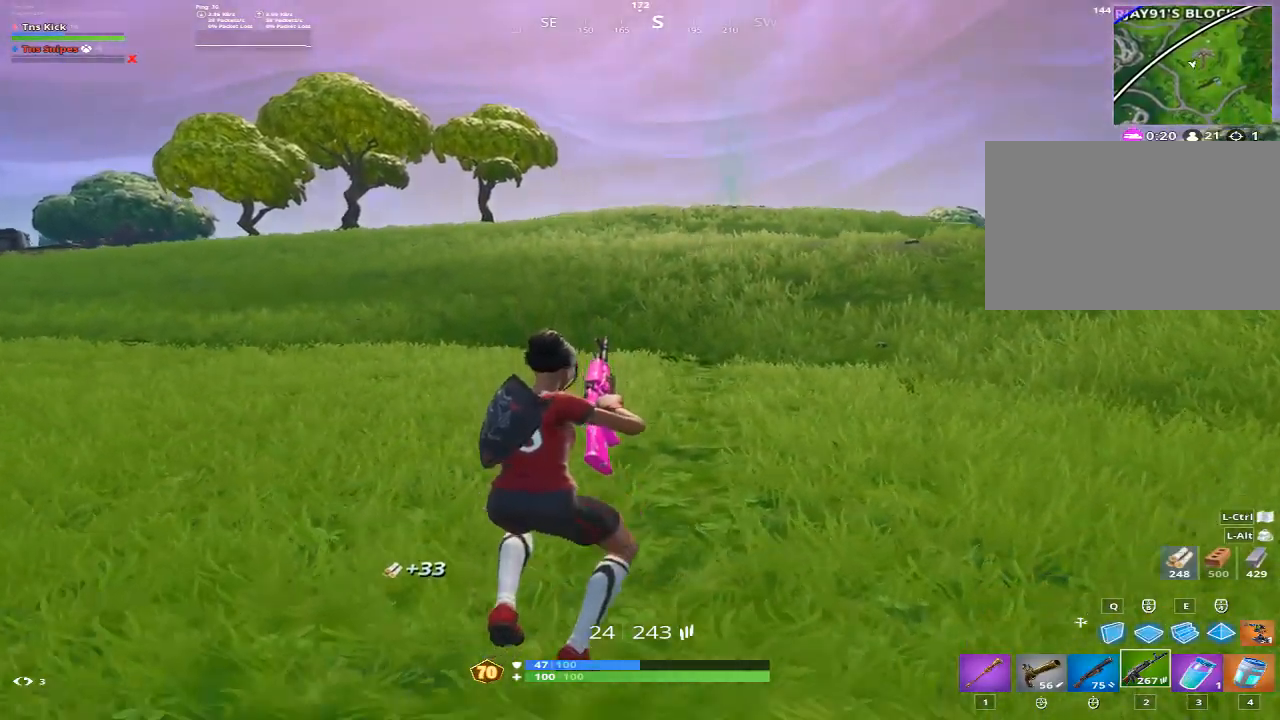
{"keys": ["w"], "mouse": [], "events": [[250, "d", "down"], [333, "mouse_wheel", "down"], [383, "mouse_wheel", "up"], [483, "d", "up"]]}
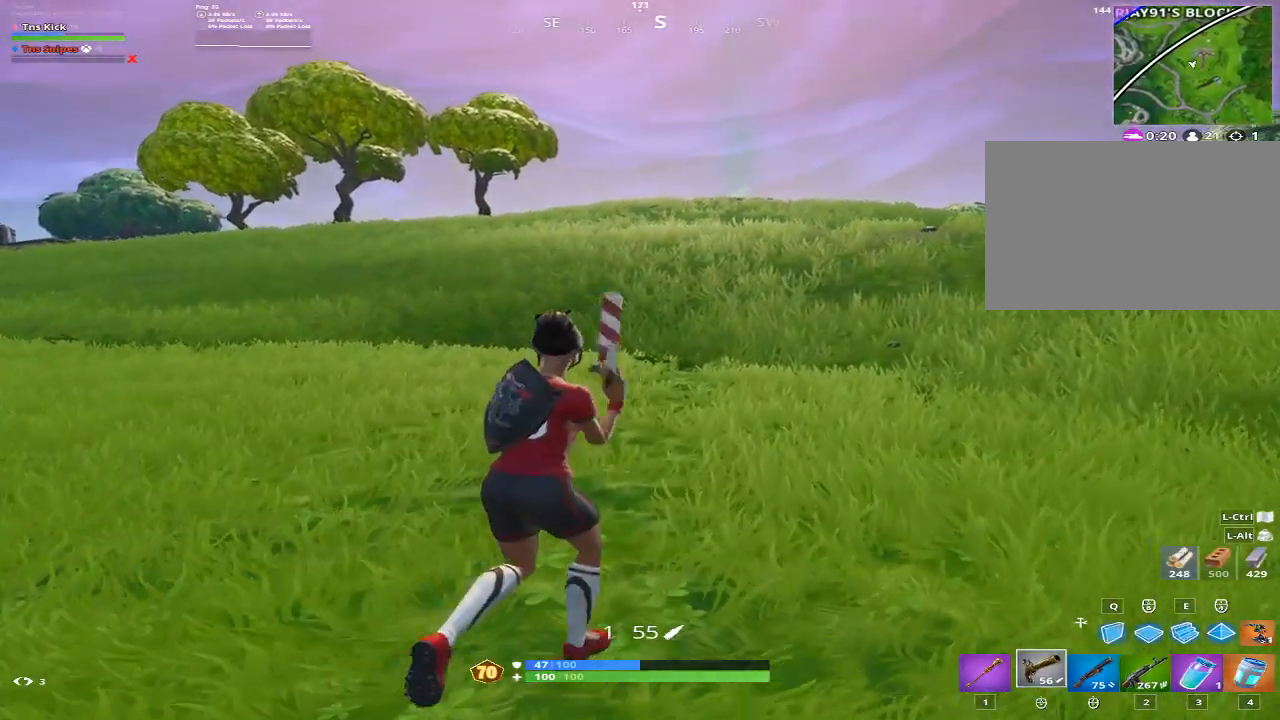
{"keys": ["a", "d", "w"], "mouse": [], "events": [[167, "a", "down"], [217, "space", "down"], [300, "d", "down"], [350, "space", "up"], [400, "mouse_wheel", "down"], [450, "mouse_wheel", "up"]]}
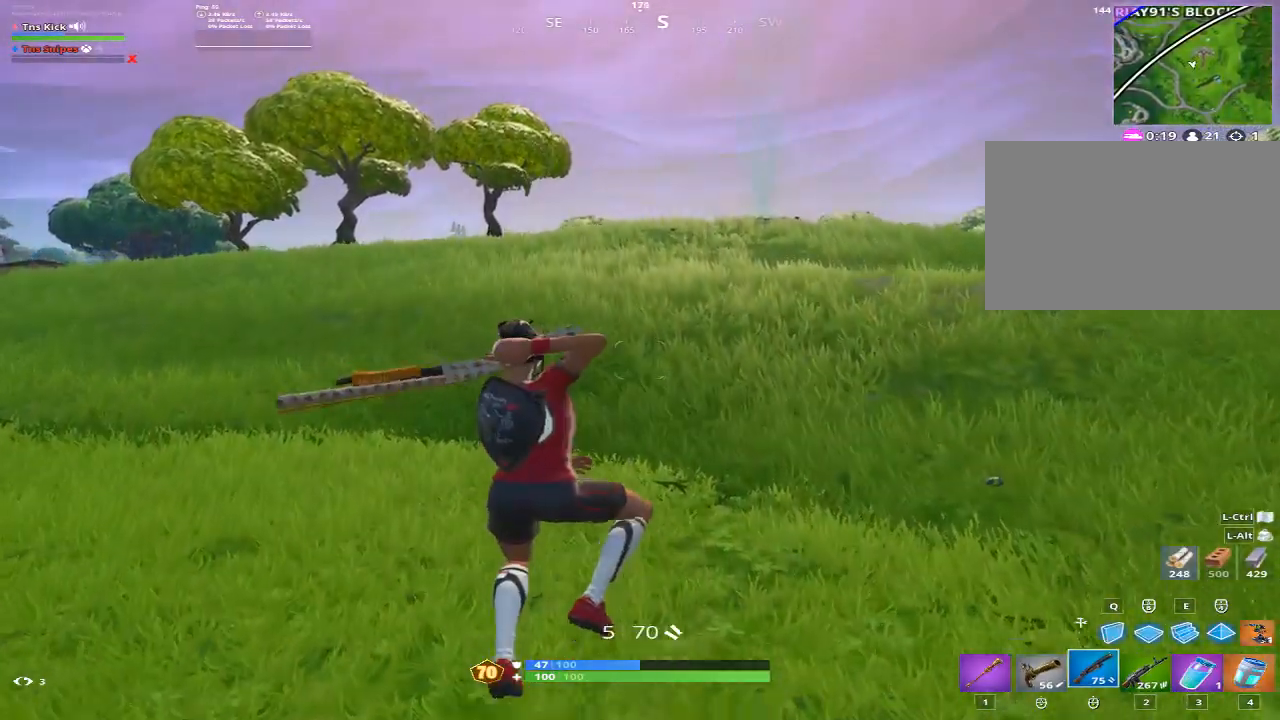
{"keys": ["w"], "mouse": [], "events": [[33, "mouse_wheel", "down"], [83, "a", "up"], [83, "mouse_wheel", "up"], [367, "mouse_wheel", "down"], [417, "mouse_wheel", "up"], [500, "d", "up"]]}
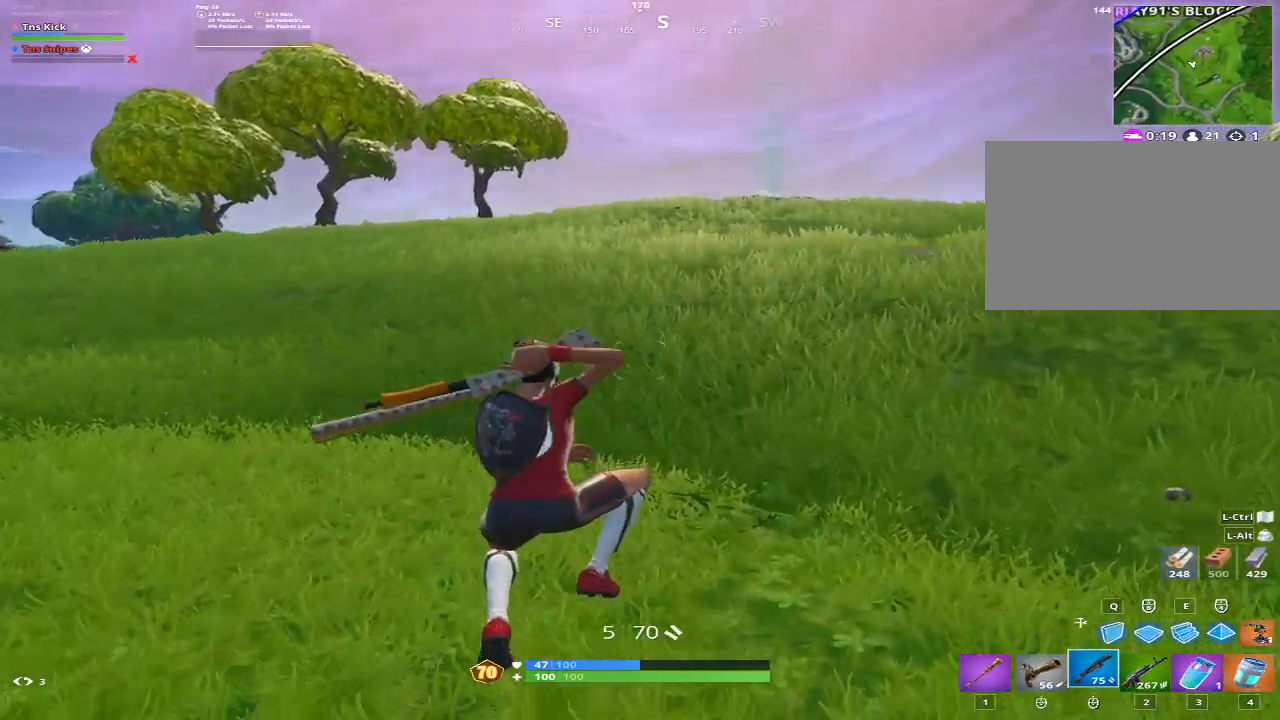
{"keys": ["1", "space", "w"], "mouse": [], "events": [[333, "1", "down"], [333, "space", "down"]]}
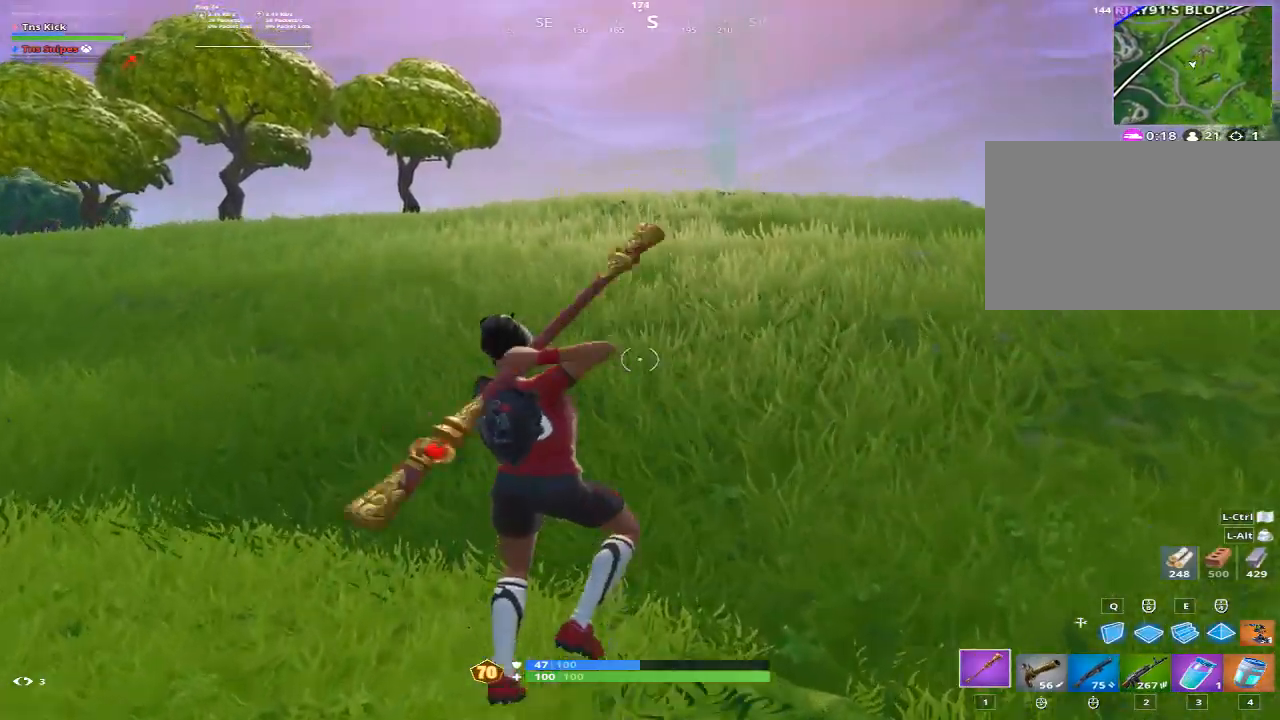
{"keys": ["w"], "mouse": [], "events": [[17, "1", "up"], [17, "space", "up"]]}
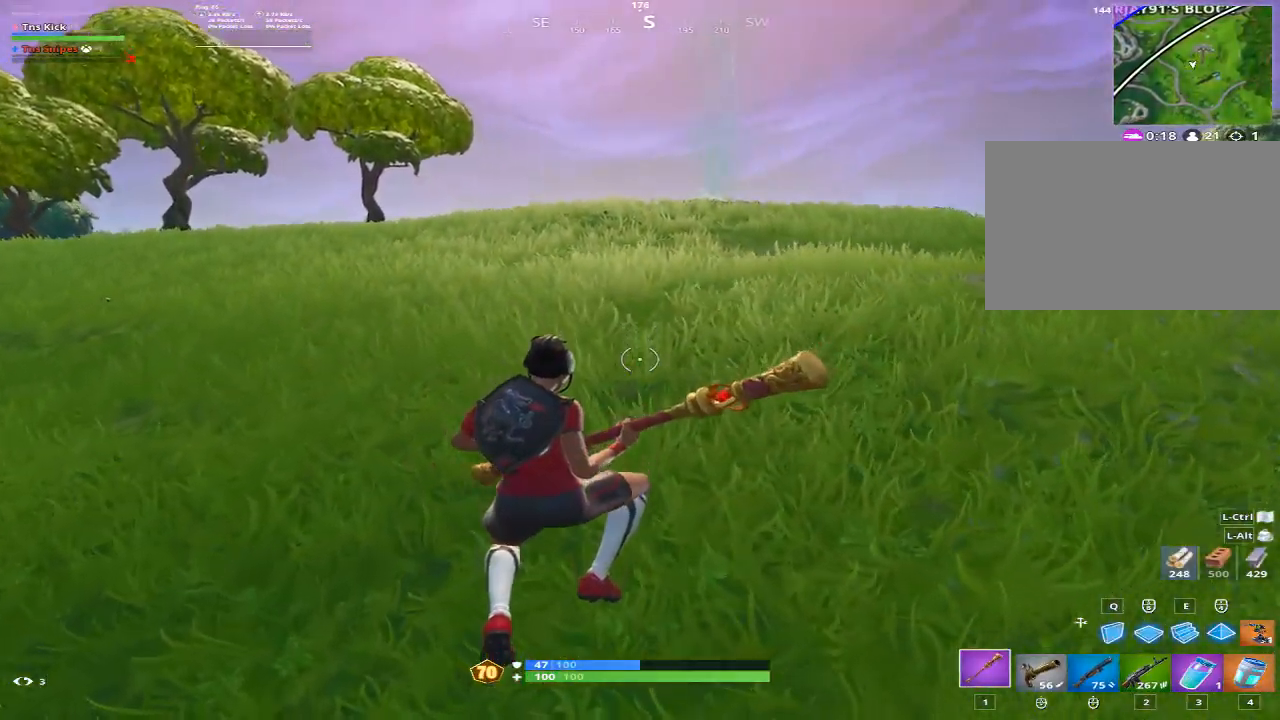
{"keys": ["a", "d", "w"], "mouse": [], "events": [[367, "a", "down"], [417, "space", "down"], [467, "d", "down"], [500, "space", "up"]]}
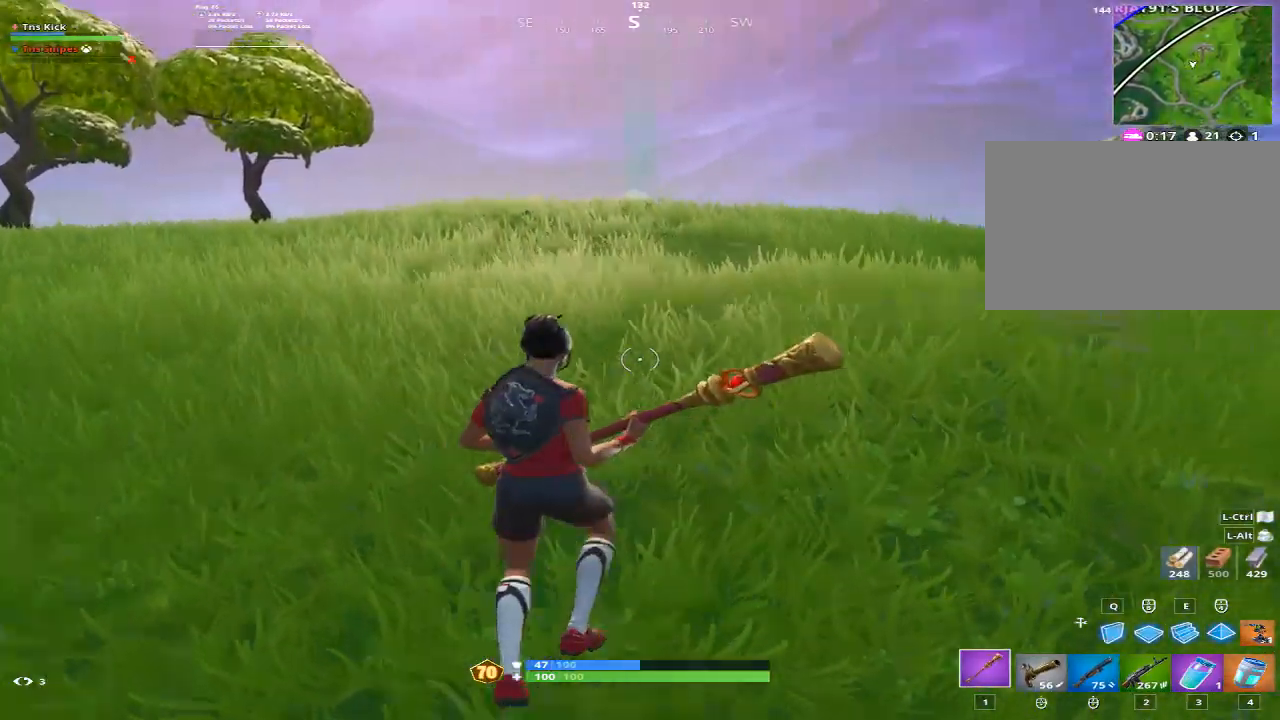
{"keys": ["a", "w"], "mouse": [], "events": [[100, "d", "up"], [200, "3", "down"], [250, "a", "up"], [283, "3", "up"], [433, "a", "down"]]}
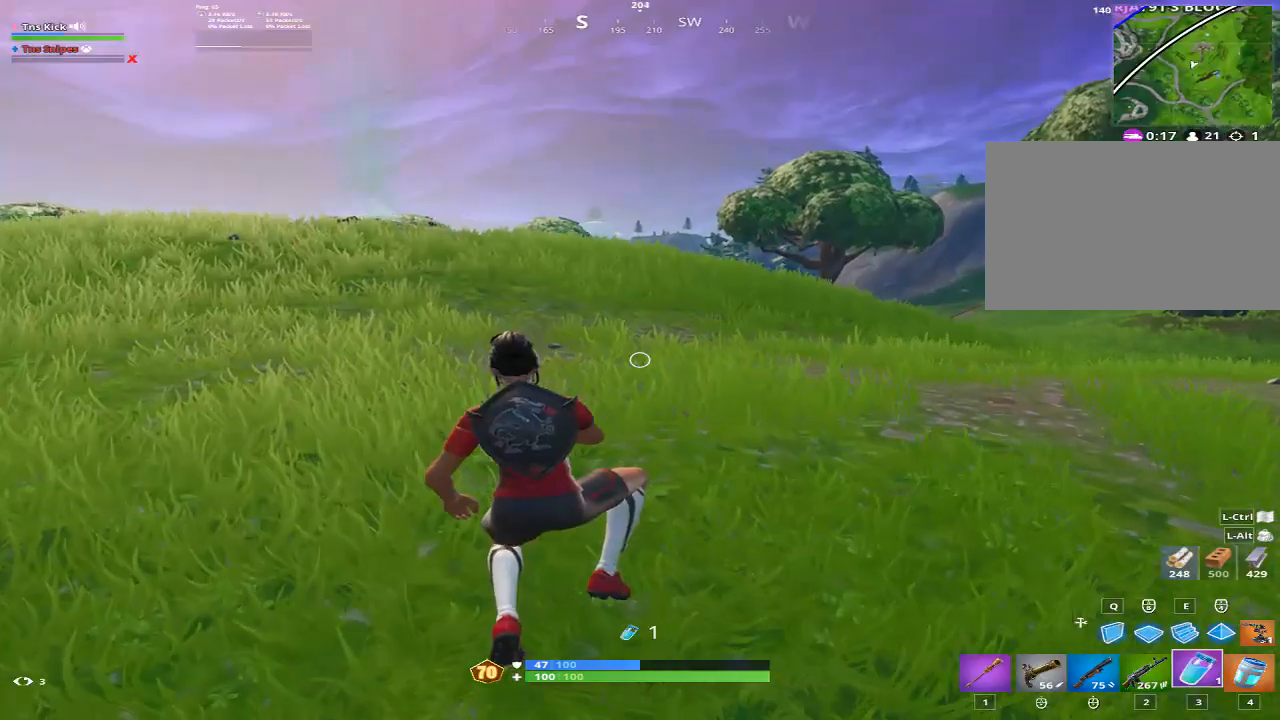
{"keys": ["a", "space", "w"], "mouse": [], "events": [[217, "mouse_wheel", "down"], [250, "mouse_wheel", "up"], [483, "space", "down"]]}
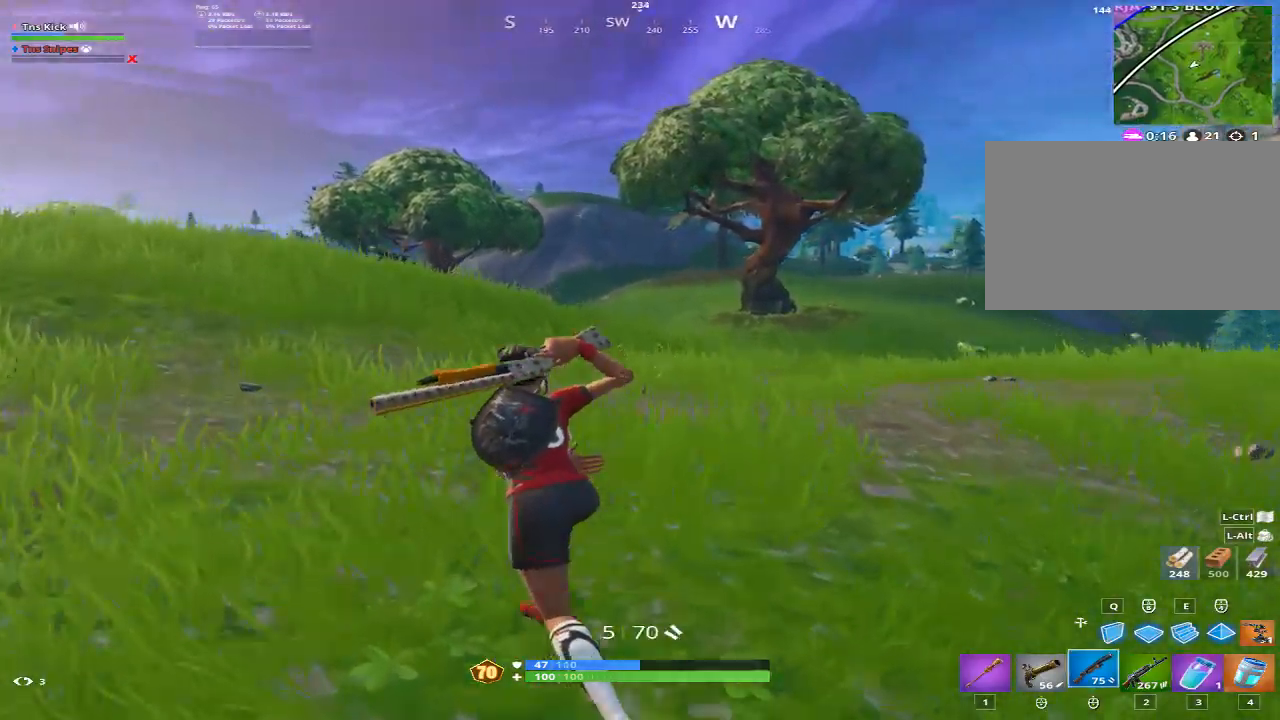
{"keys": ["a", "w"], "mouse": [], "events": [[133, "space", "up"]]}
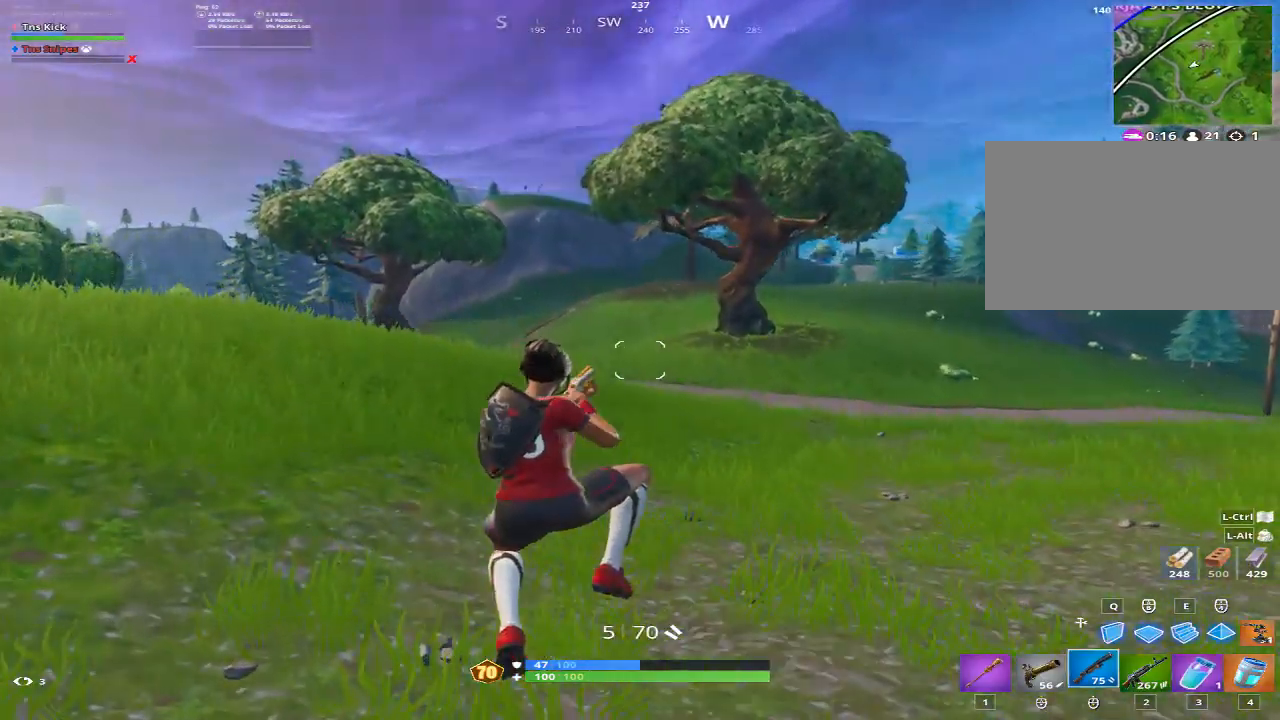
{"keys": ["w"], "mouse": [], "events": [[383, "a", "up"]]}
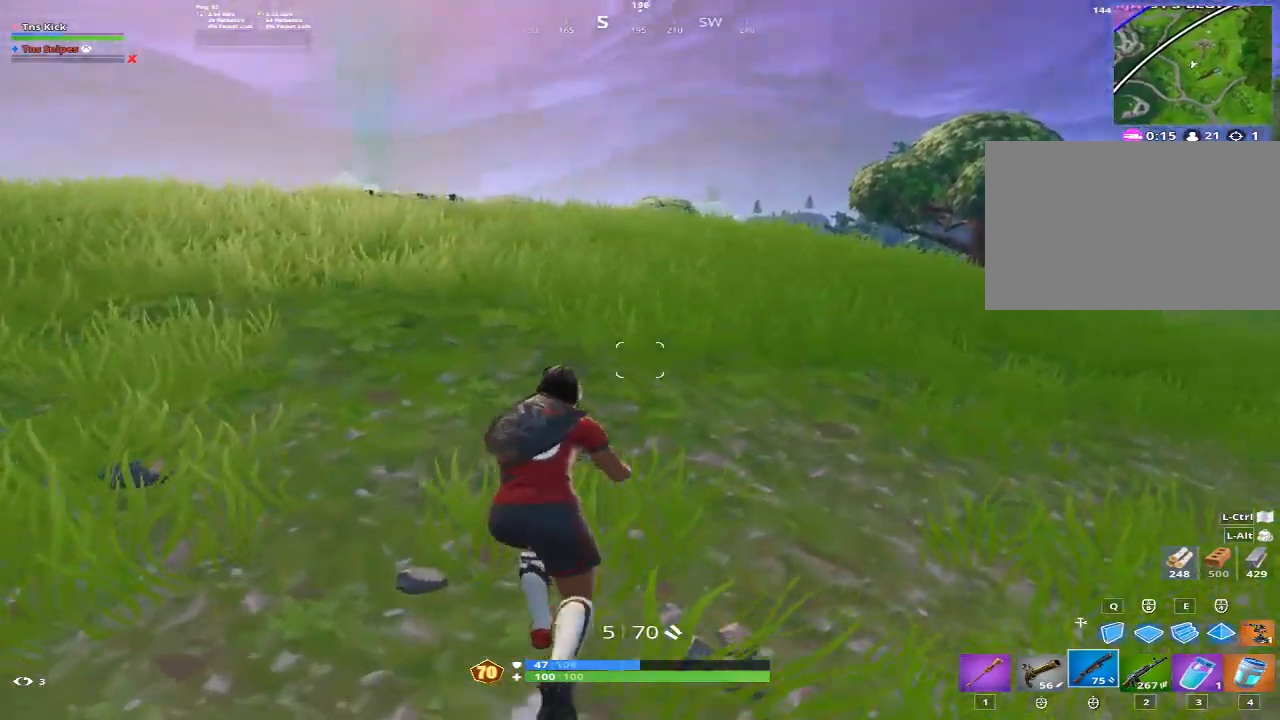
{"keys": ["d", "w"], "mouse": [], "events": [[350, "a", "down"], [350, "d", "down"], [450, "a", "up"]]}
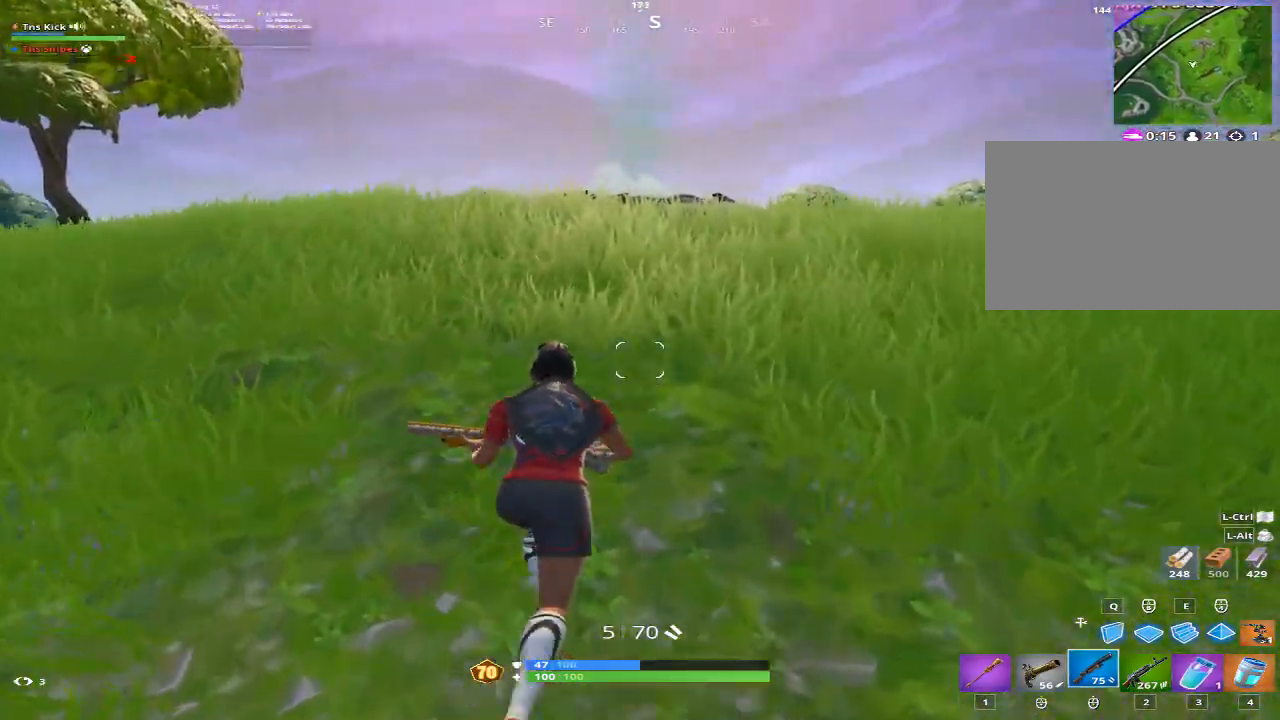
{"keys": ["w"], "mouse": [], "events": [[133, "1", "down"], [267, "1", "up"], [267, "d", "up"]]}
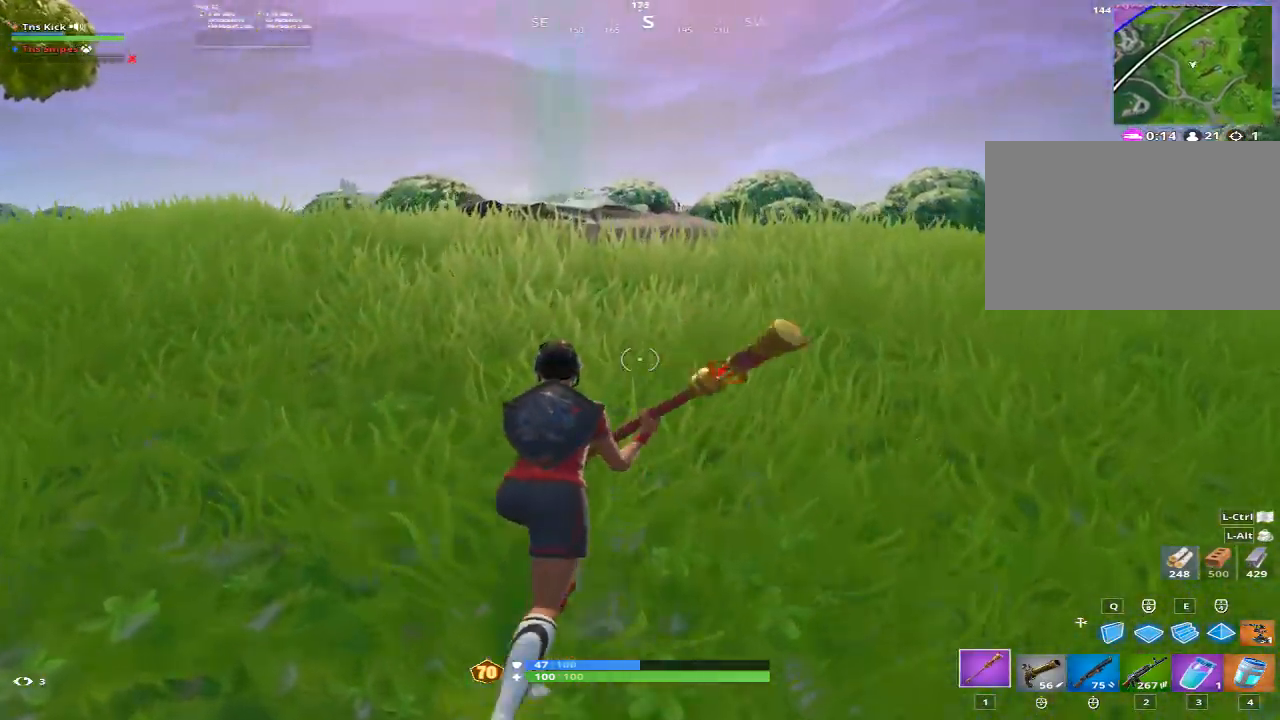
{"keys": ["w"], "mouse": [], "events": [[50, "mouse_wheel", "down"], [83, "mouse_wheel", "up"], [150, "a", "down"], [150, "space", "down"], [283, "space", "up"], [433, "a", "up"]]}
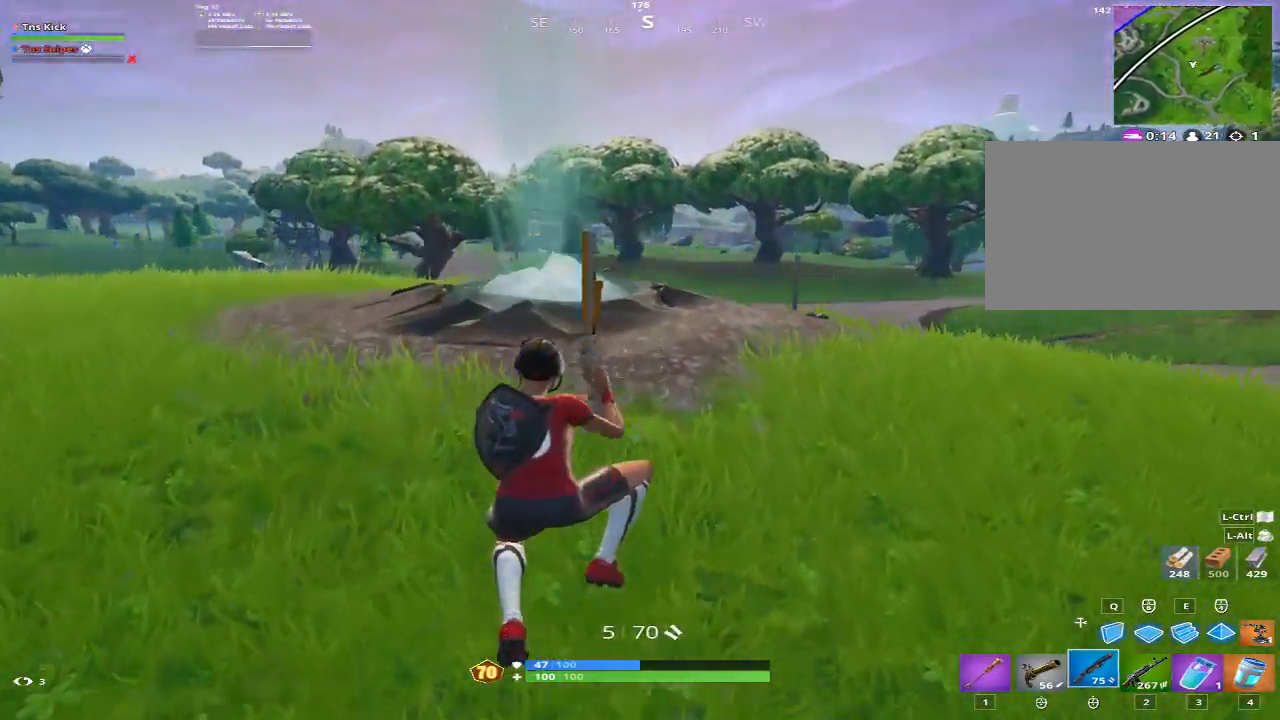
{"keys": ["w"], "mouse": [], "events": []}
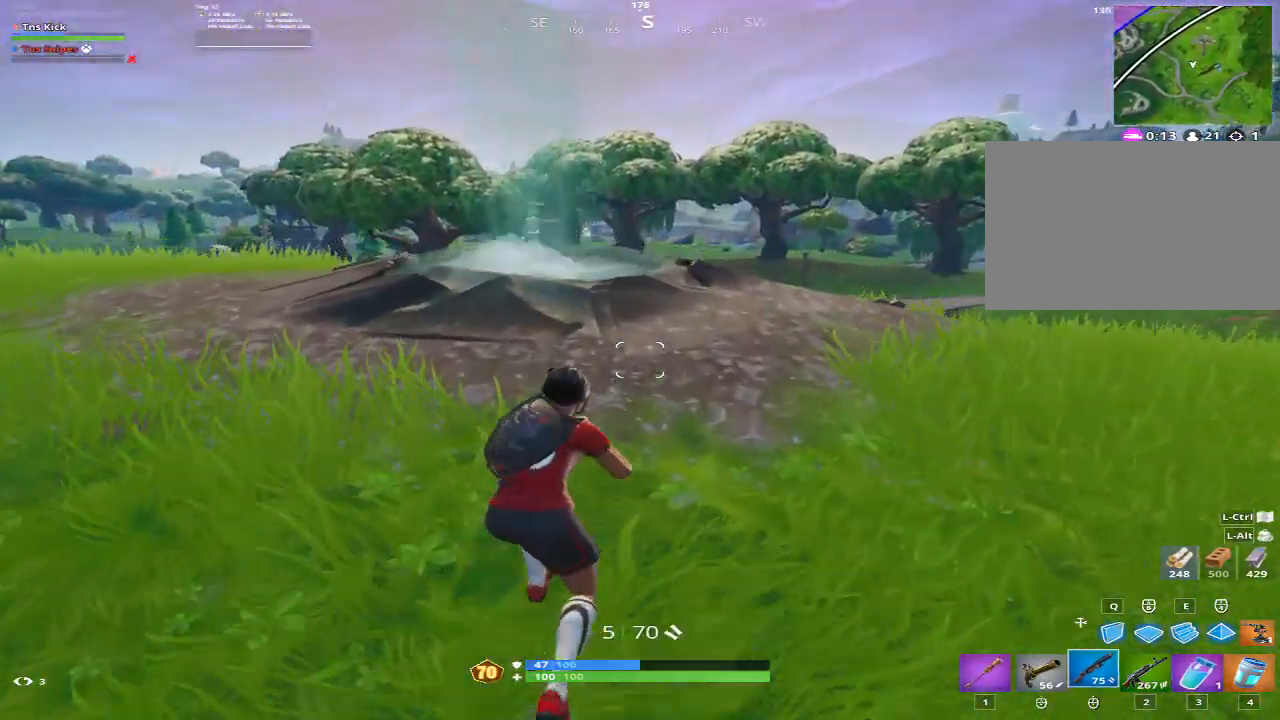
{"keys": ["w"], "mouse": [], "events": []}
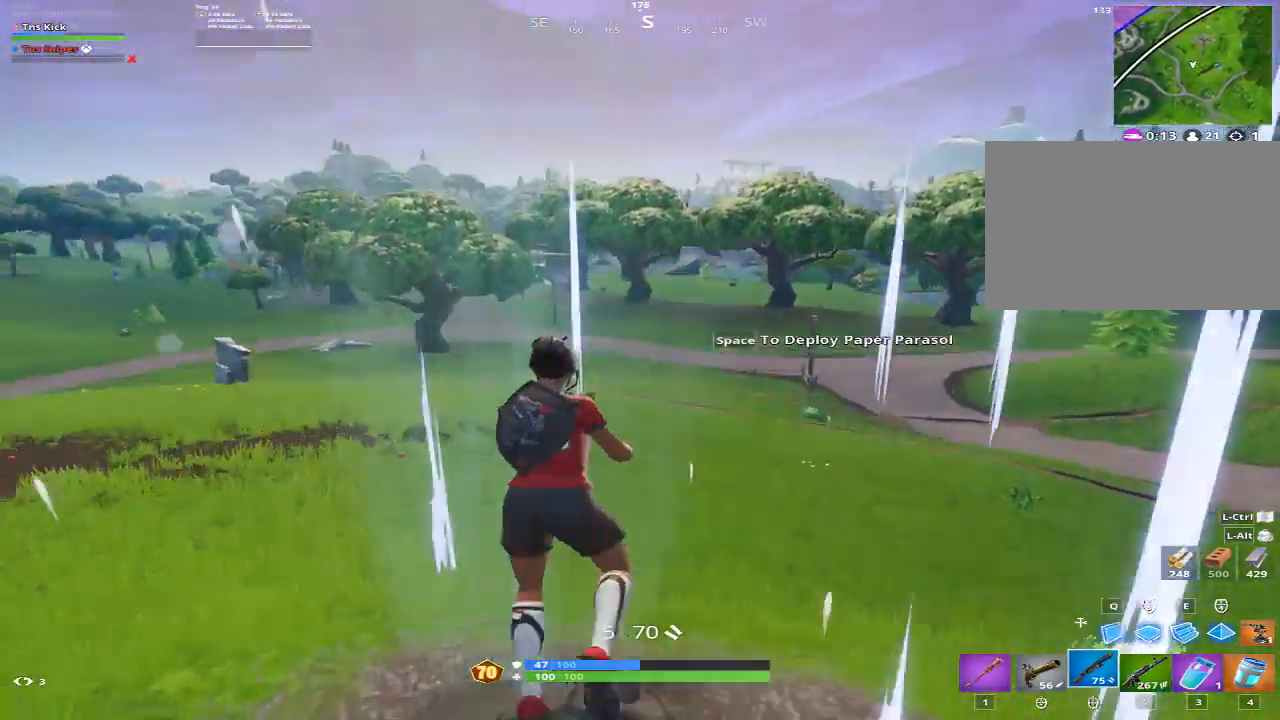
{"keys": ["d", "w"], "mouse": [], "events": [[100, "d", "down"], [100, "w", "up"], [200, "space", "down"], [333, "space", "up"], [483, "w", "down"]]}
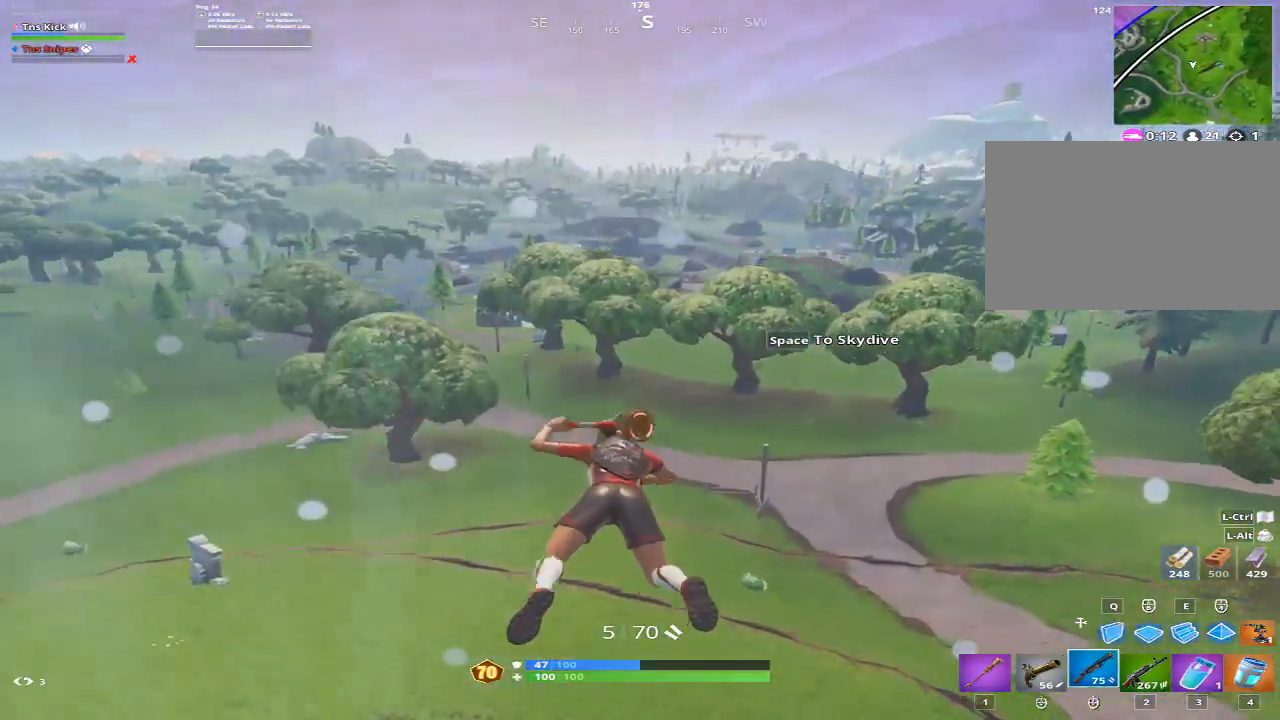
{"keys": ["w"], "mouse": [], "events": [[17, "d", "up"]]}
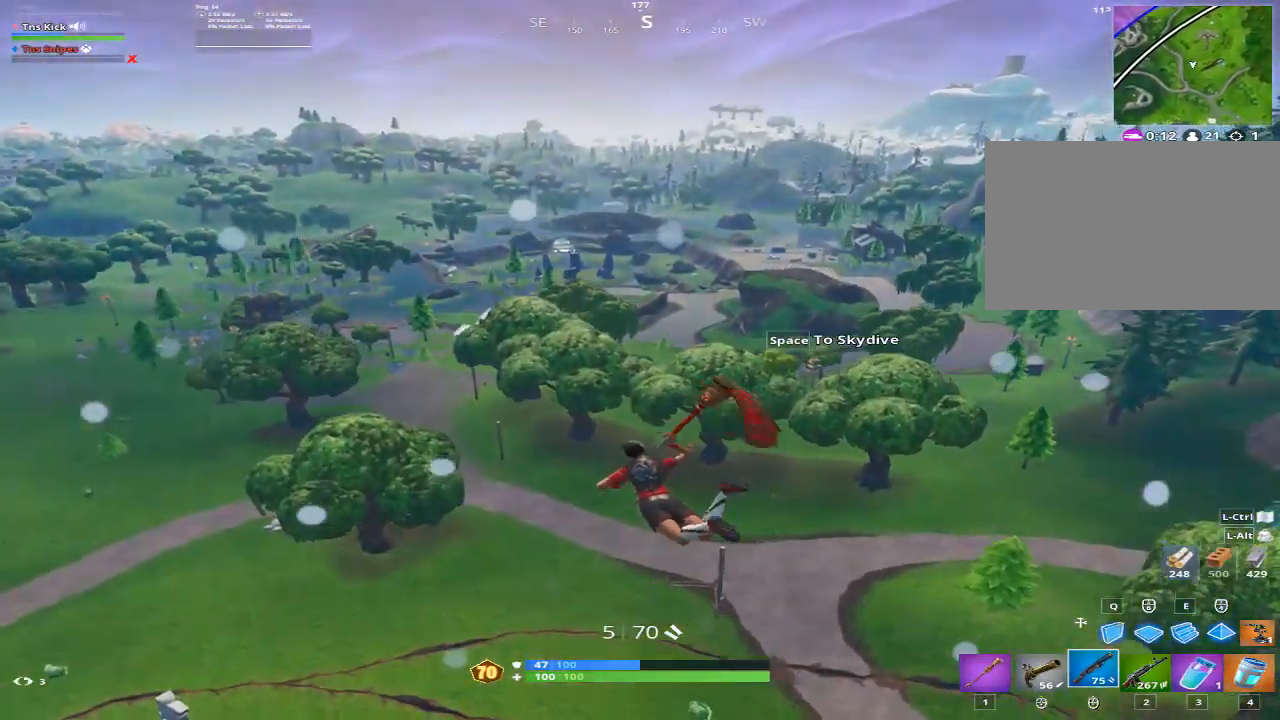
{"keys": ["w"], "mouse": [], "events": []}
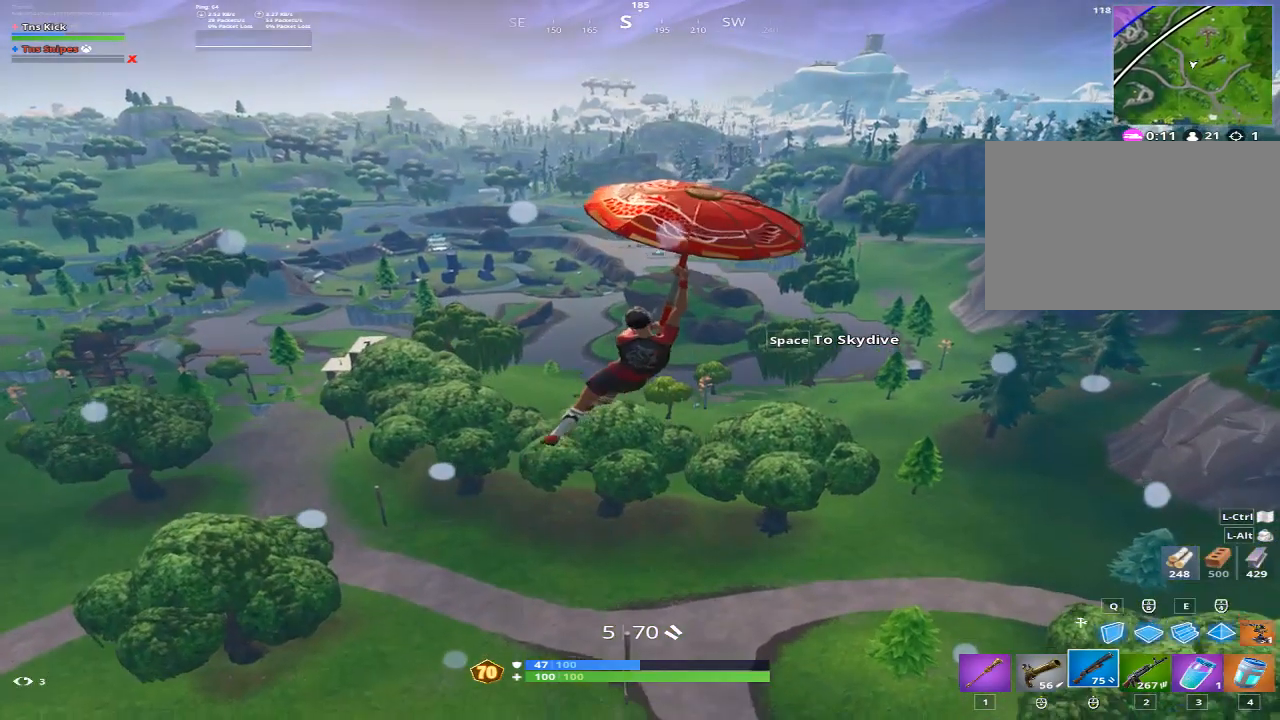
{"keys": ["w"], "mouse": [], "events": []}
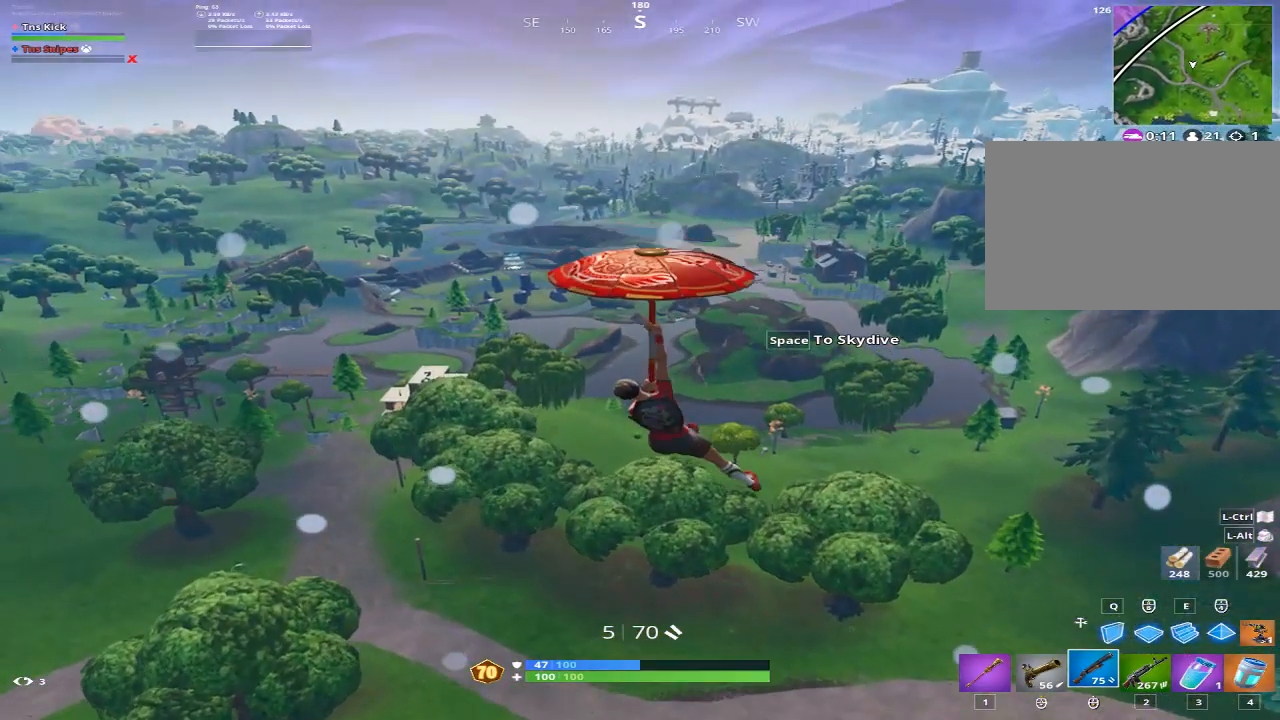
{"keys": ["w"], "mouse": [], "events": []}
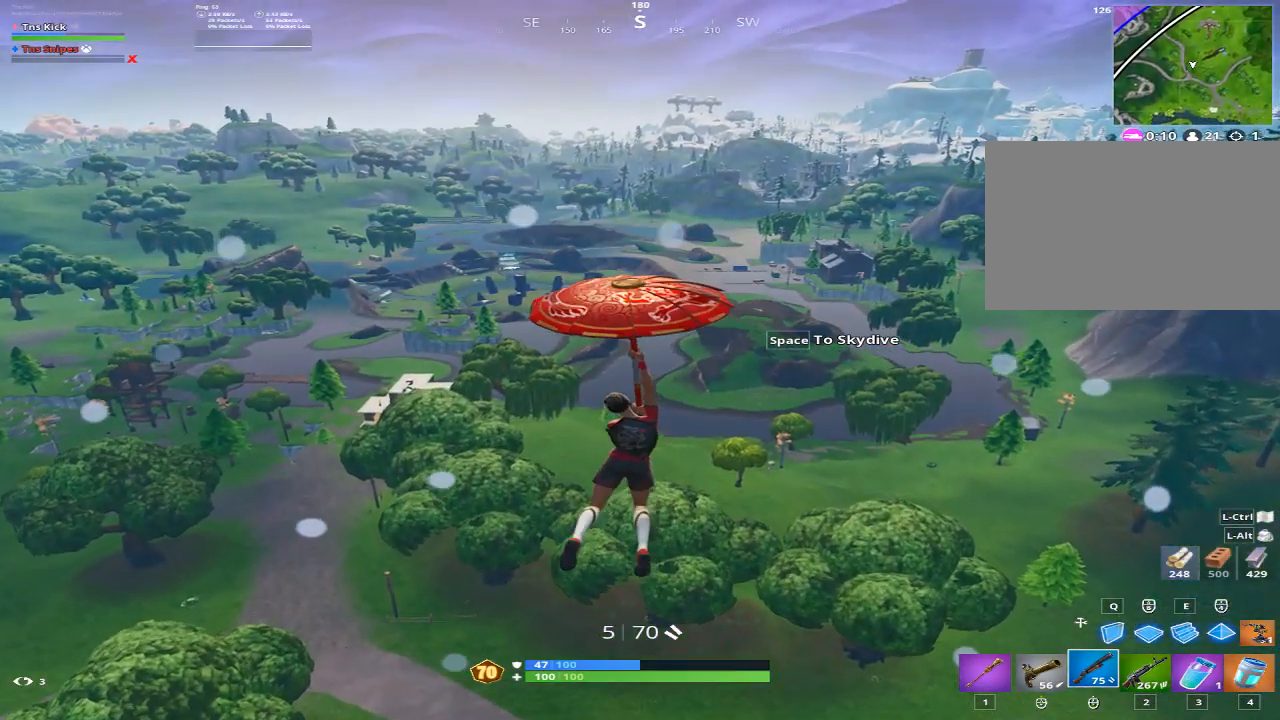
{"keys": ["w"], "mouse": [], "events": []}
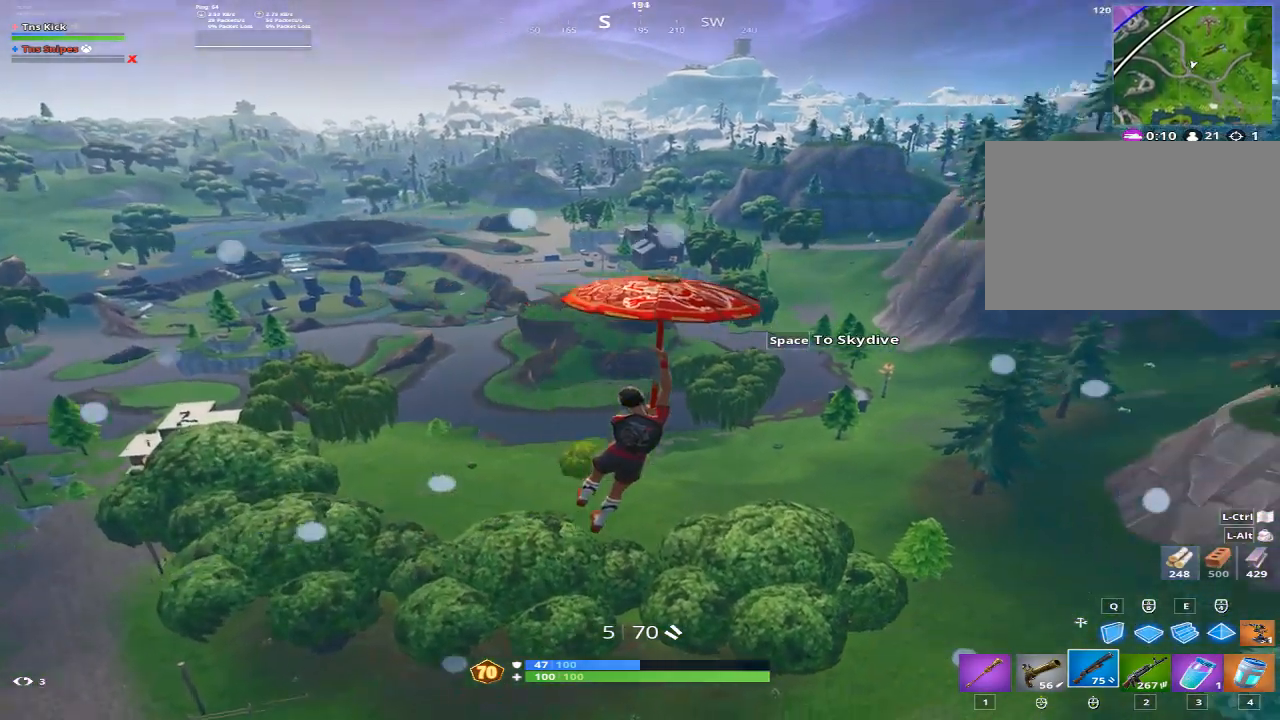
{"keys": ["a", "w"], "mouse": [], "events": [[383, "a", "down"]]}
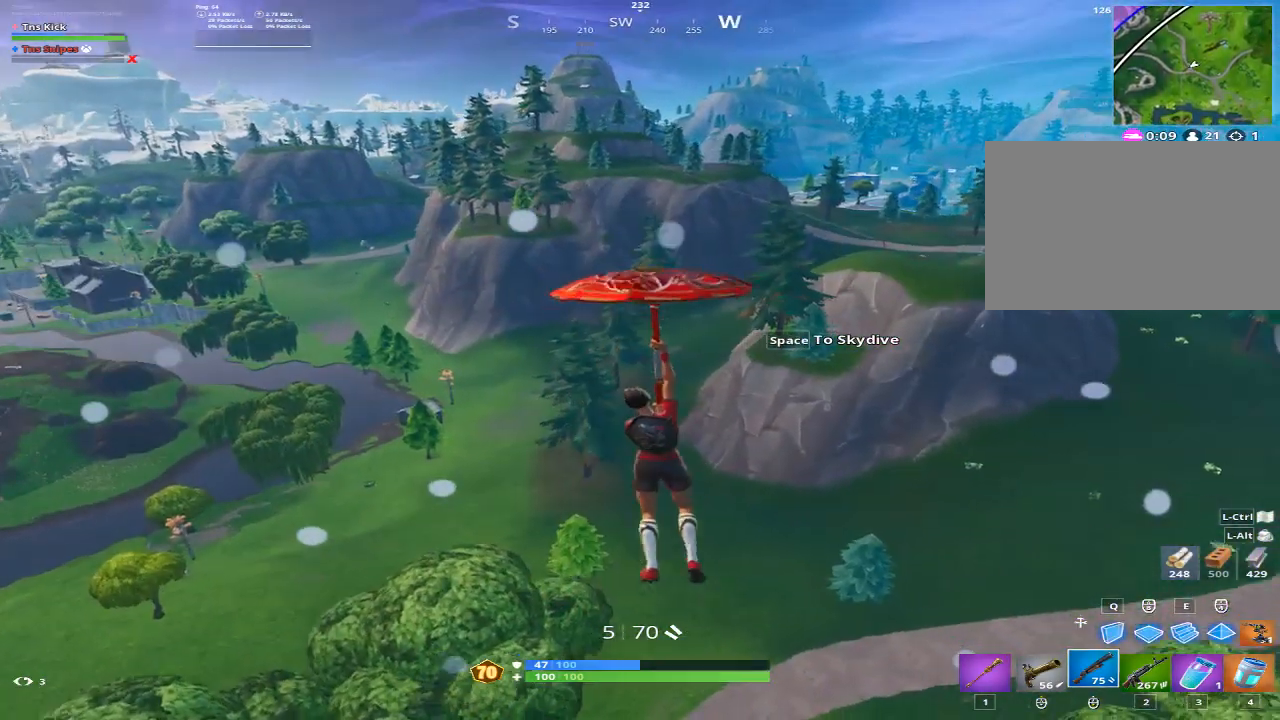
{"keys": ["a", "w"], "mouse": [], "events": []}